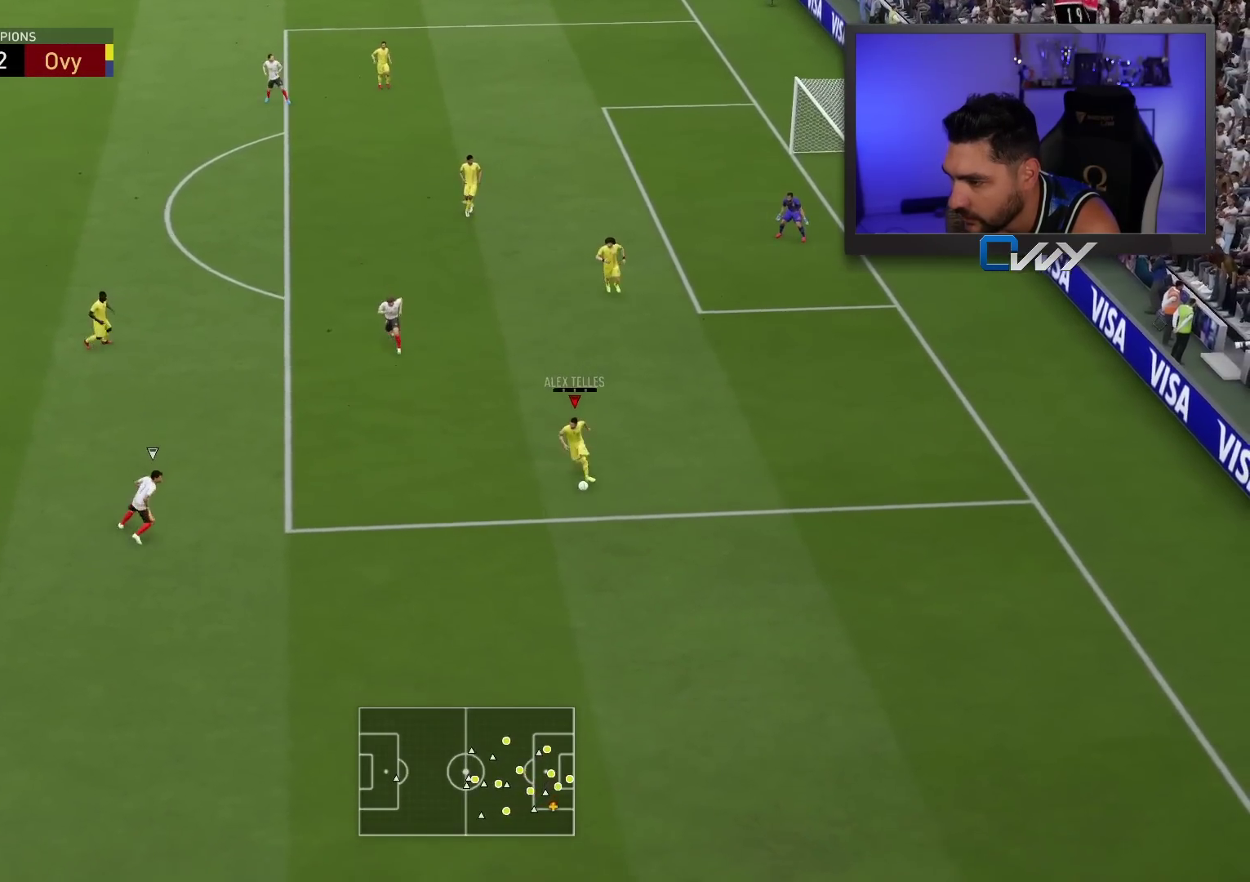
Gameplay with a controller (PlayStation layout); each line is a JSON object with the inputs held at the frame after it. "events" lists button and stick changes between this image and that frame as [ms after this image, input, new state], when the widget could be followed in between.
{"buttons": [], "left_stick": "left", "right_stick": "center", "events": []}
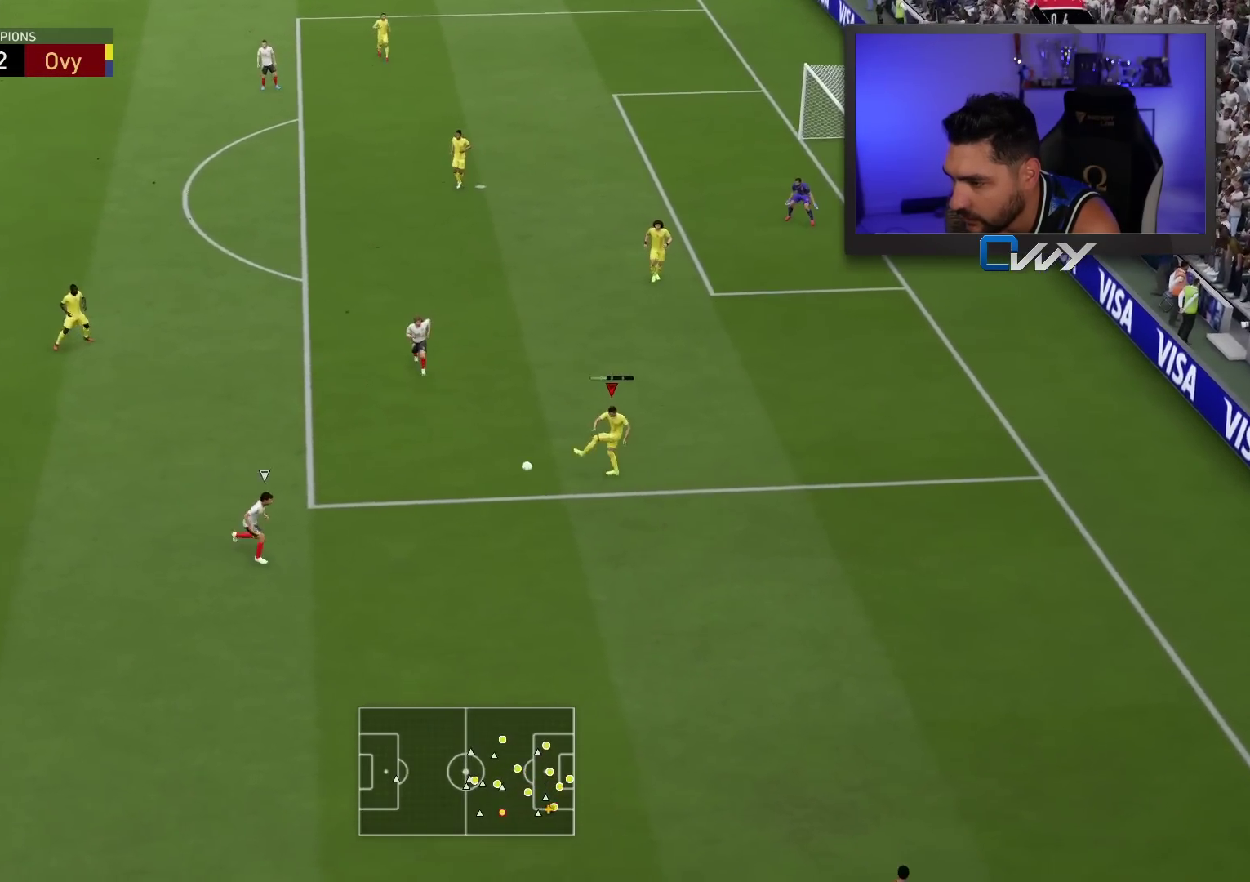
{"buttons": [], "left_stick": "center", "right_stick": "center", "events": [[333, "left_stick", "center"]]}
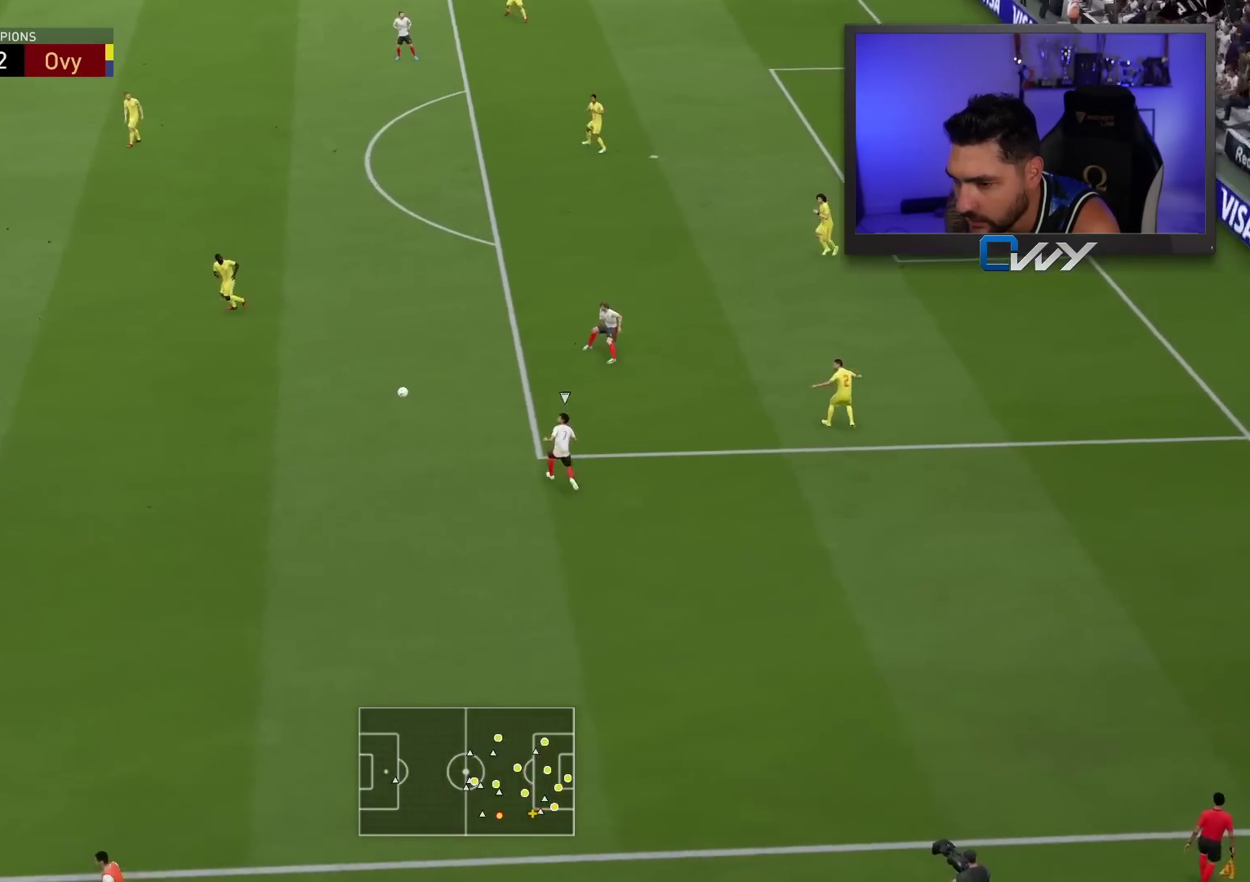
{"buttons": [], "left_stick": "down-left", "right_stick": "center", "events": [[167, "left_stick", "down-left"]]}
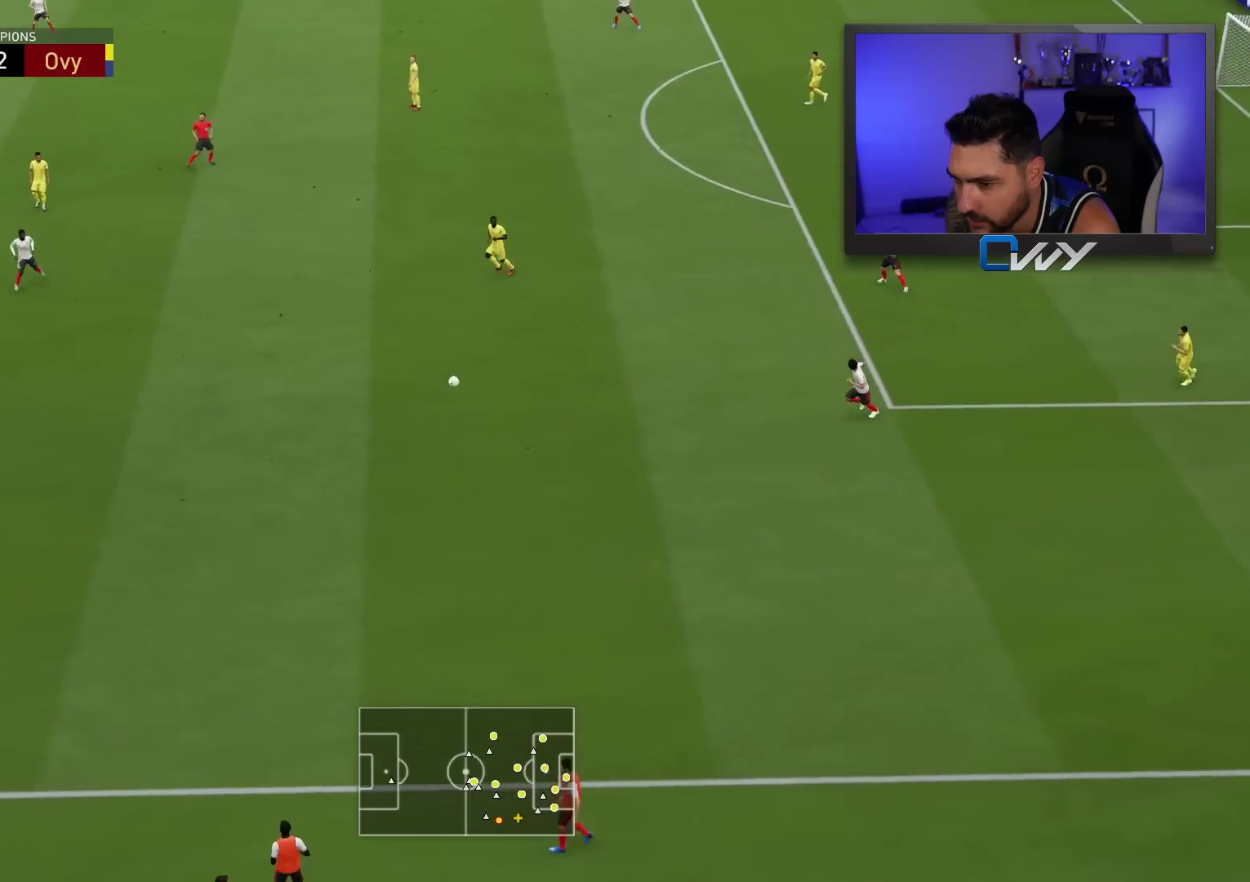
{"buttons": [], "left_stick": "right", "right_stick": "center", "events": [[333, "left_stick", "center"], [383, "left_stick", "right"]]}
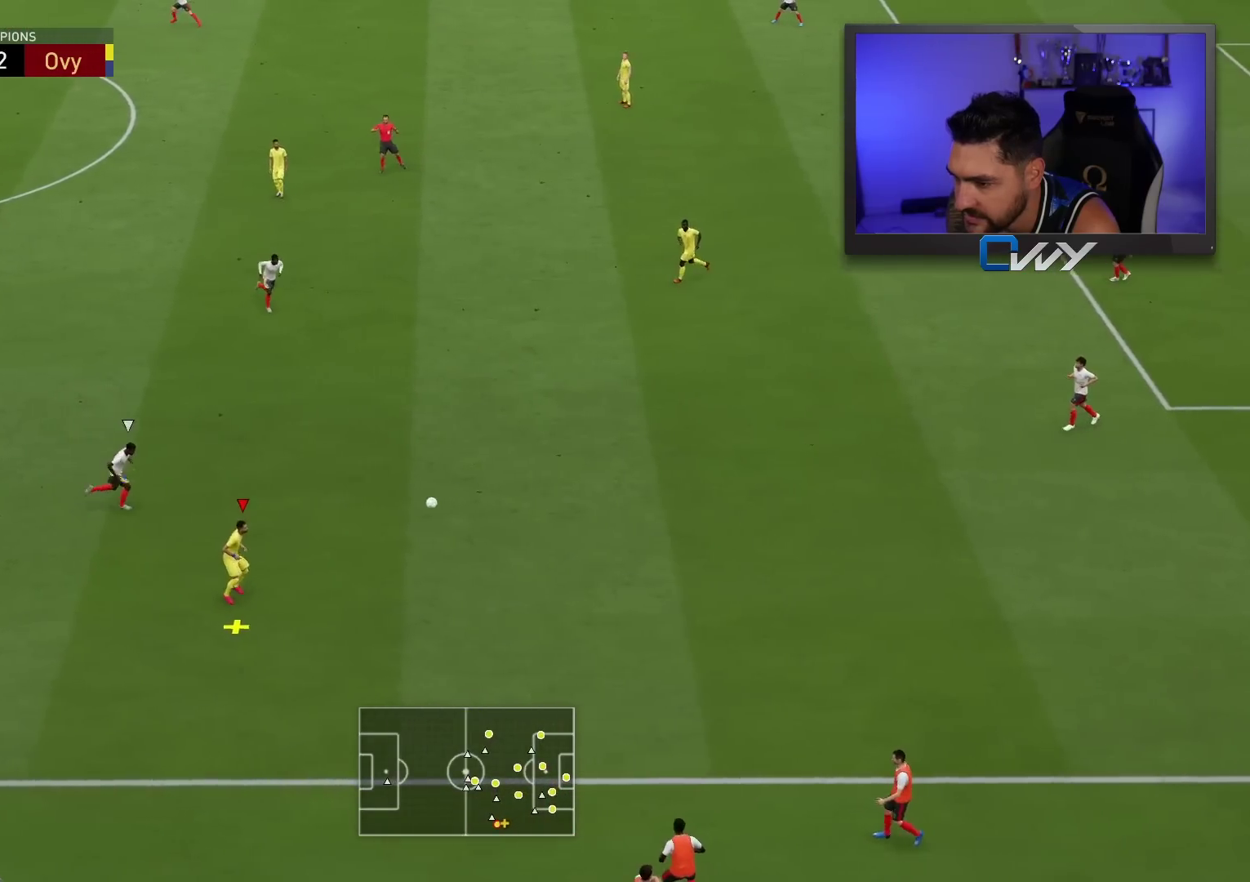
{"buttons": [], "left_stick": "right", "right_stick": "center", "events": []}
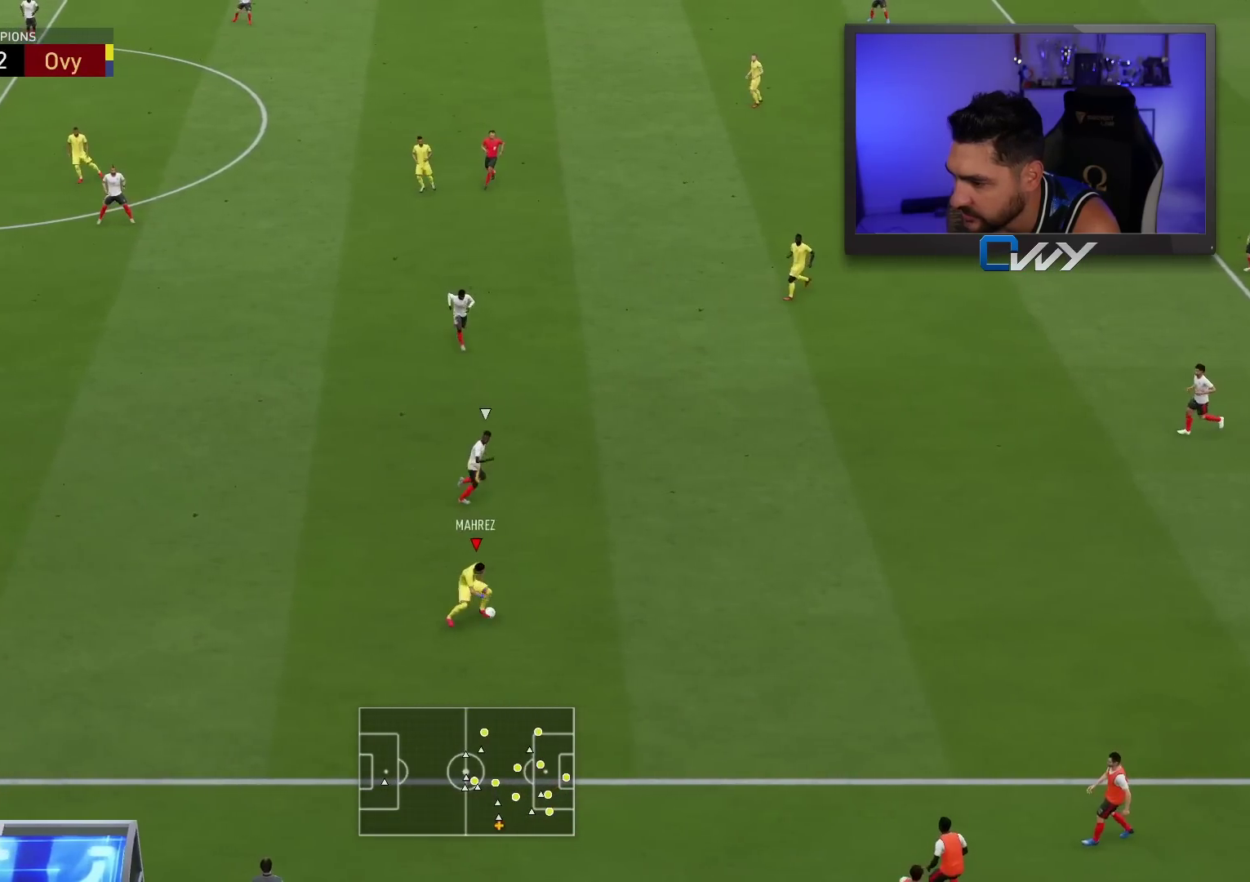
{"buttons": [], "left_stick": "down-left", "right_stick": "center", "events": [[383, "left_stick", "down-left"]]}
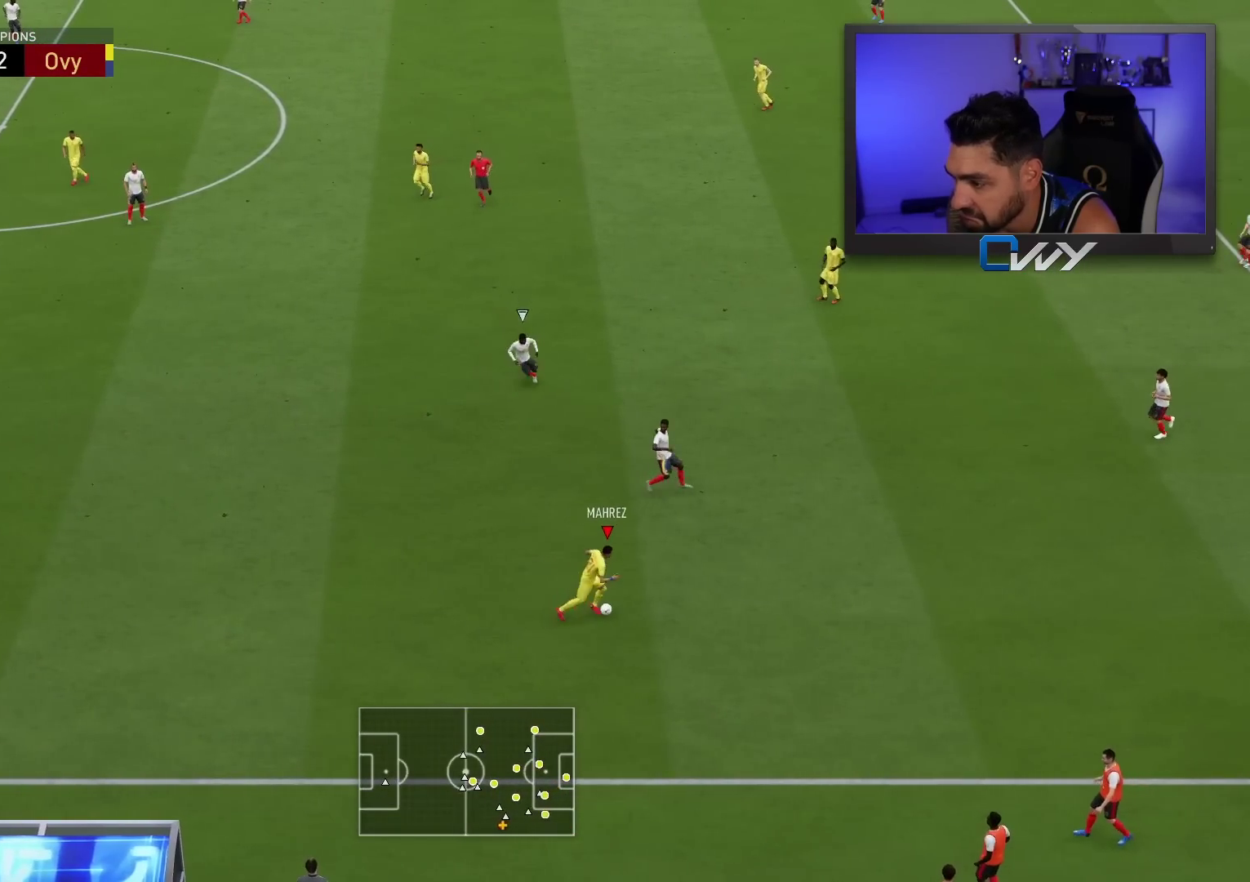
{"buttons": [], "left_stick": "down-left", "right_stick": "center", "events": []}
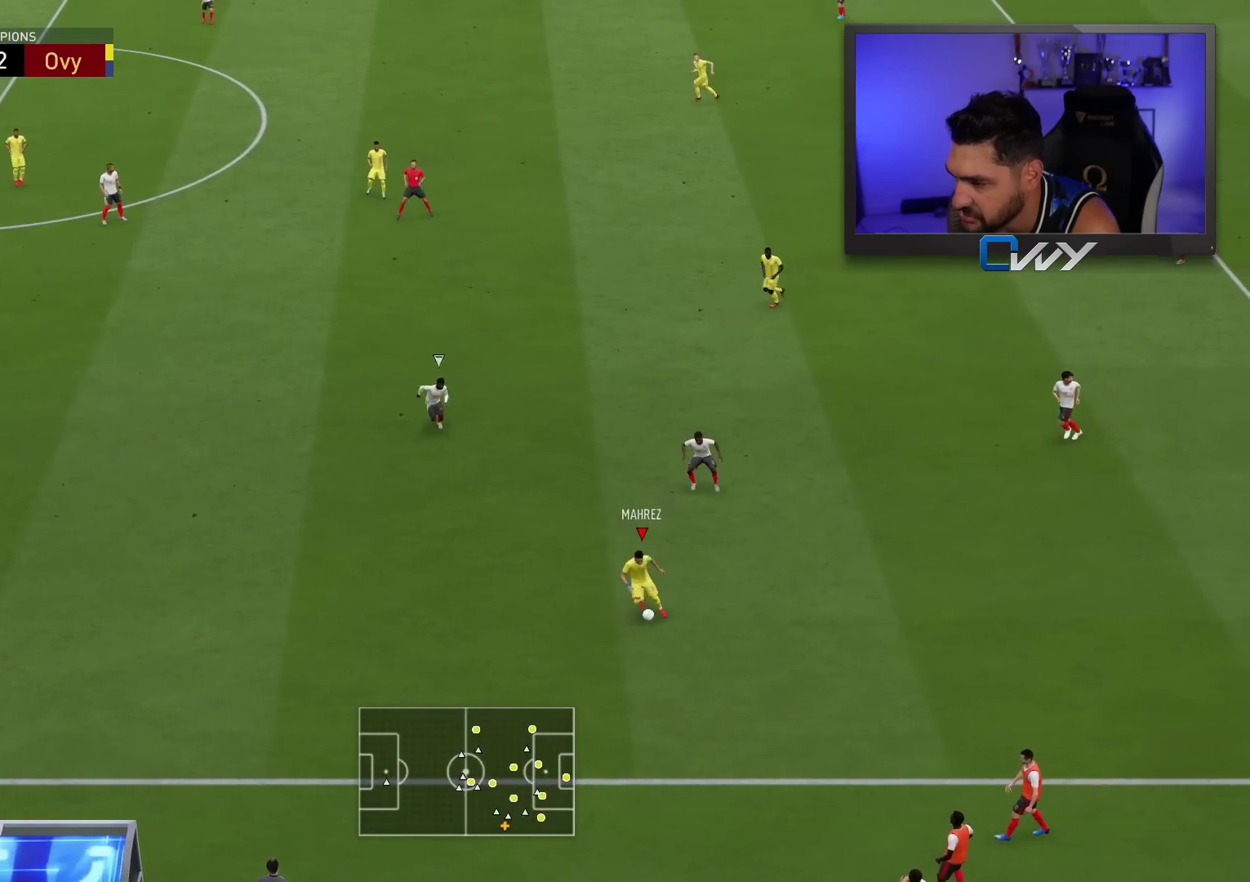
{"buttons": [], "left_stick": "down", "right_stick": "center", "events": [[17, "left_stick", "left"], [367, "left_stick", "down"]]}
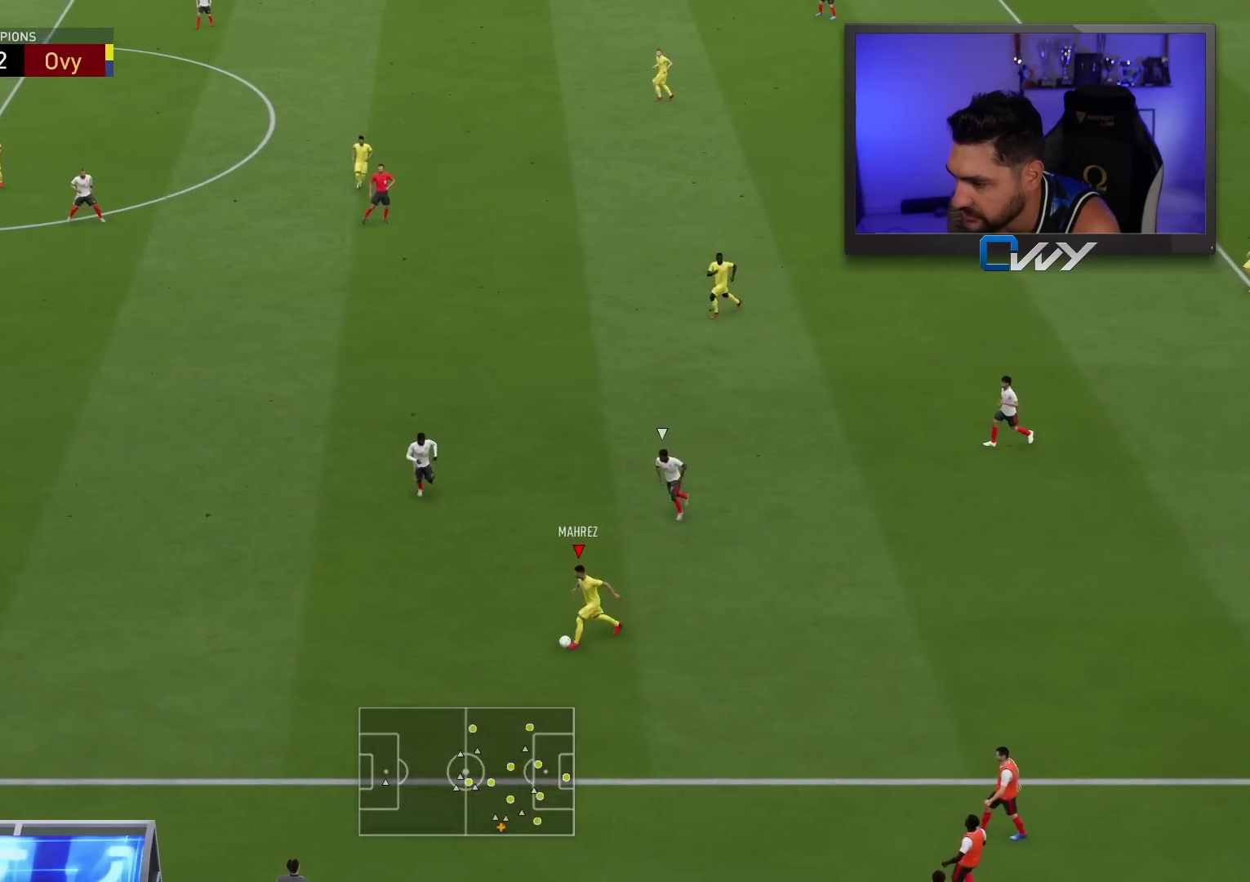
{"buttons": [], "left_stick": "left", "right_stick": "center", "events": [[50, "left_stick", "down-right"], [300, "left_stick", "down"], [450, "left_stick", "left"]]}
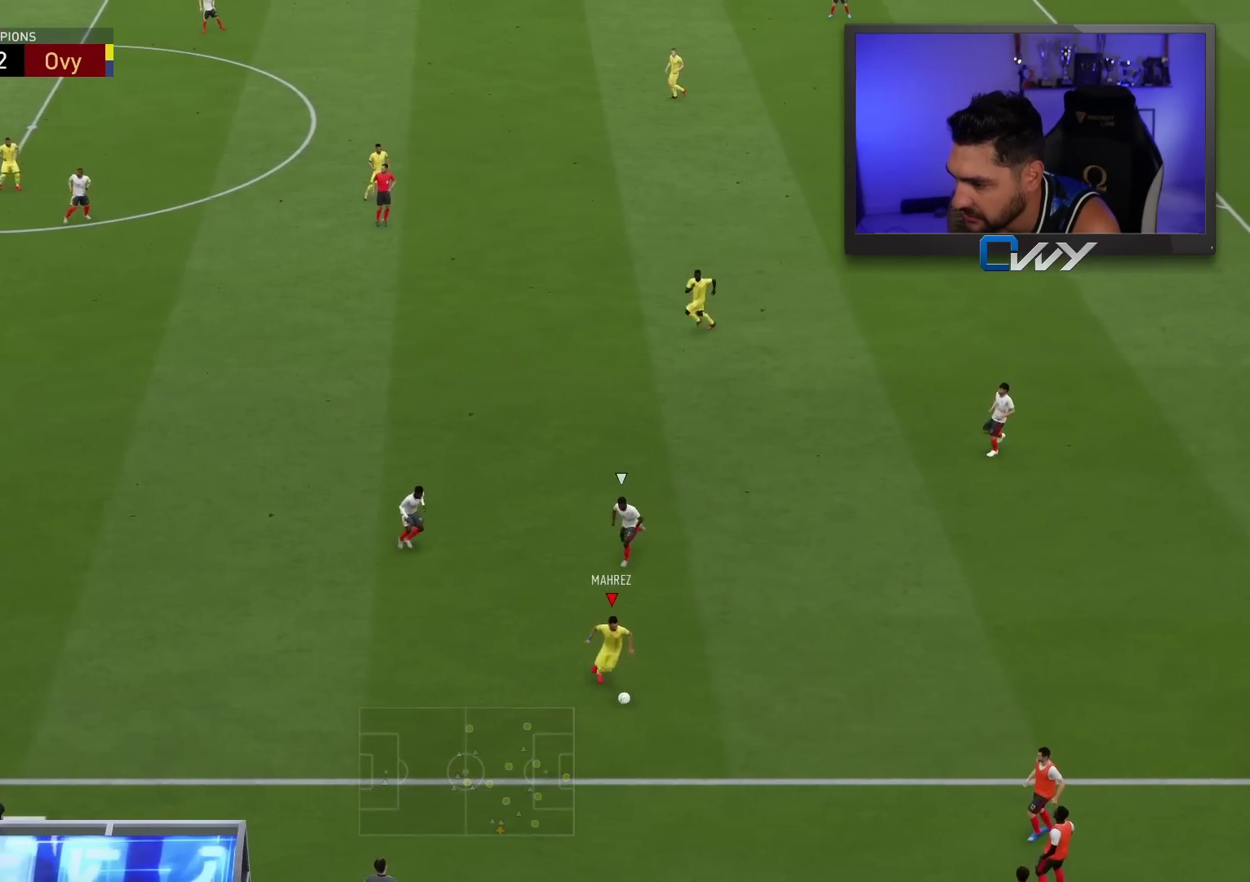
{"buttons": [], "left_stick": "up-left", "right_stick": "center", "events": [[433, "left_stick", "up-left"]]}
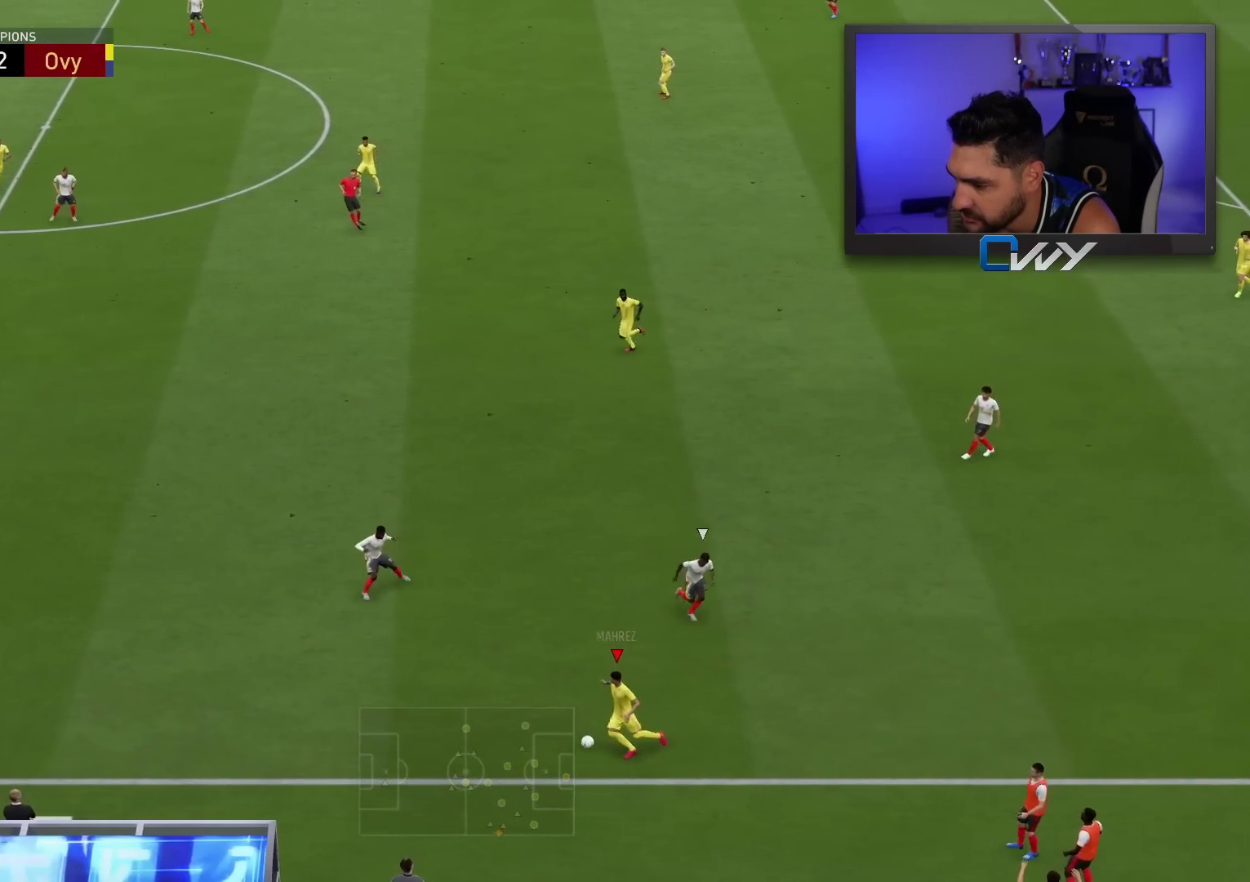
{"buttons": [], "left_stick": "up", "right_stick": "center", "events": [[200, "CROSS", "down"], [200, "L1", "down"], [217, "left_stick", "up"], [383, "CROSS", "up"], [383, "L1", "up"]]}
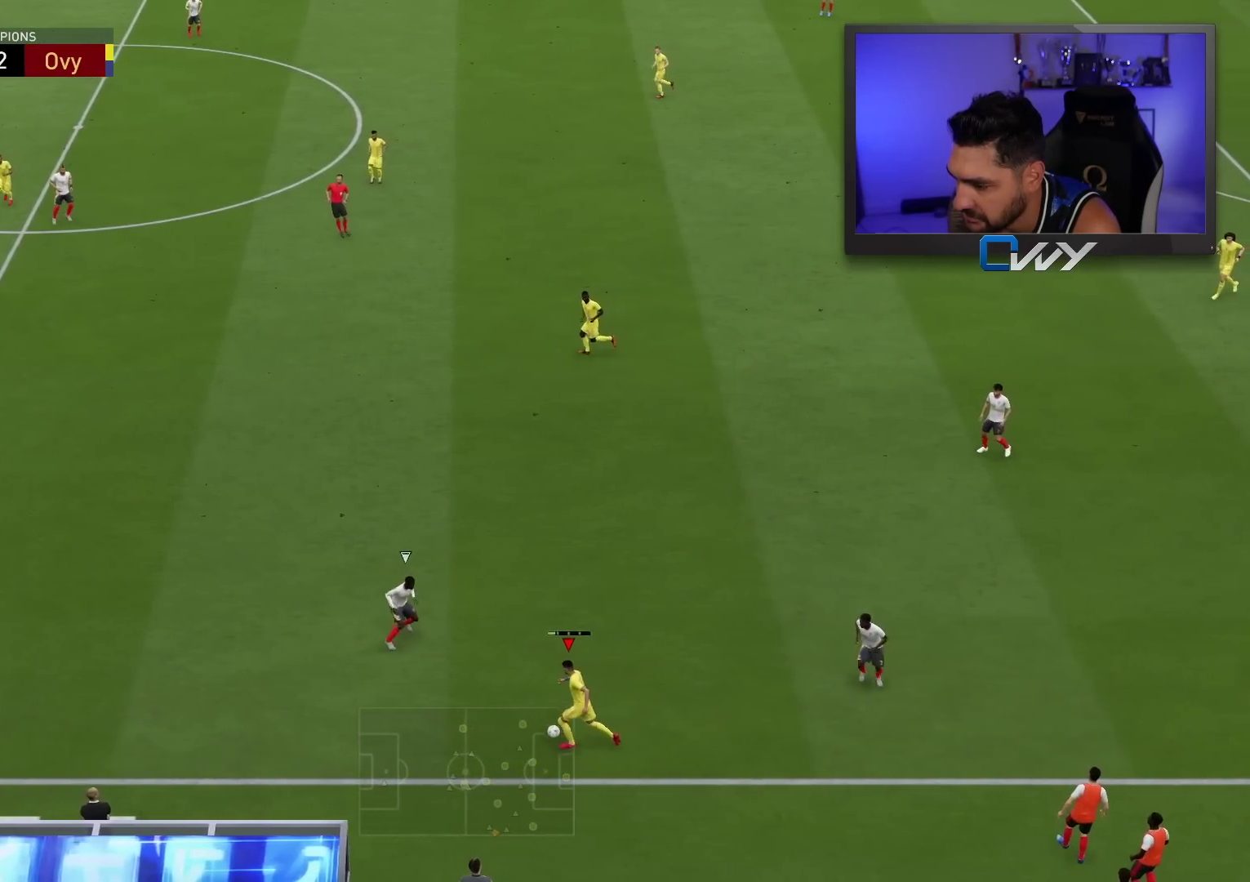
{"buttons": [], "left_stick": "left", "right_stick": "center", "events": [[150, "left_stick", "center"], [417, "left_stick", "left"]]}
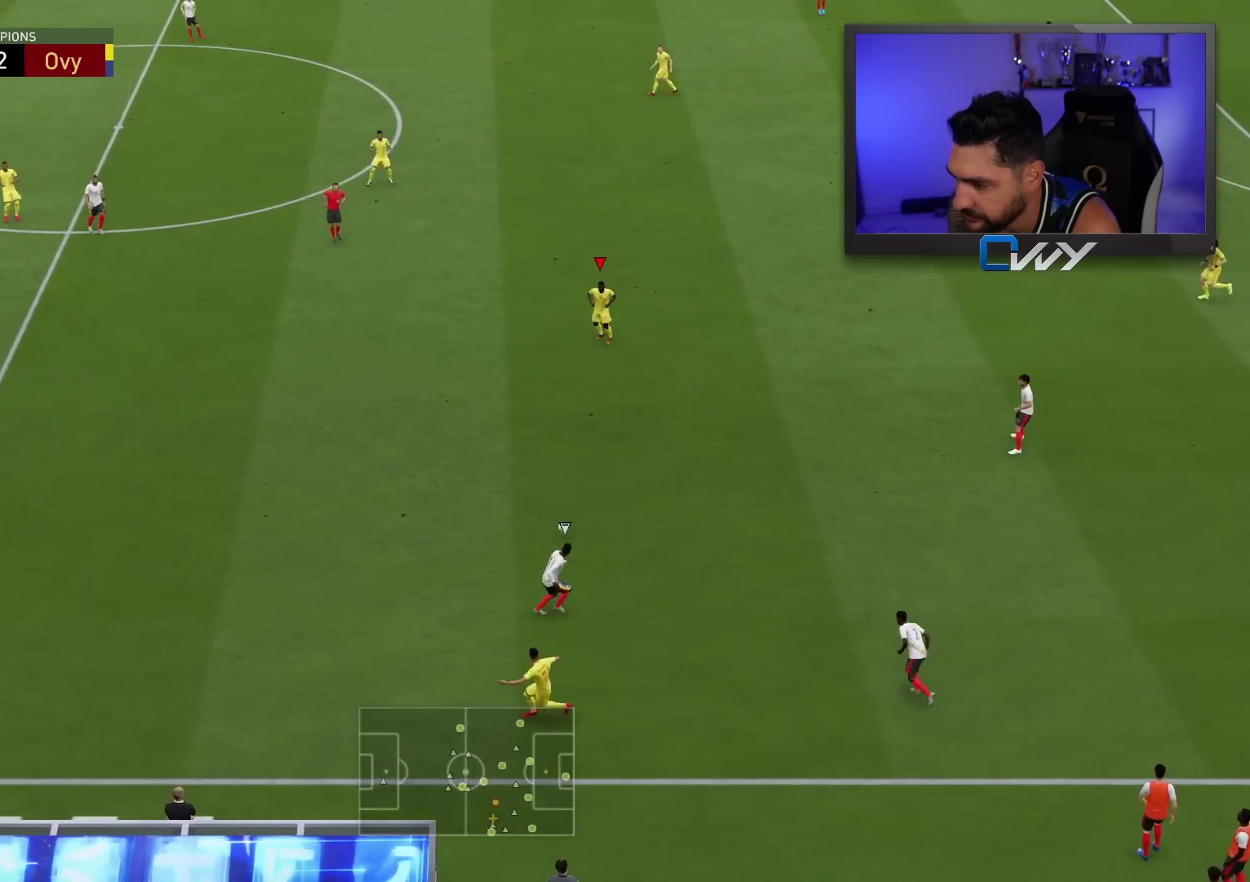
{"buttons": [], "left_stick": "left", "right_stick": "center", "events": []}
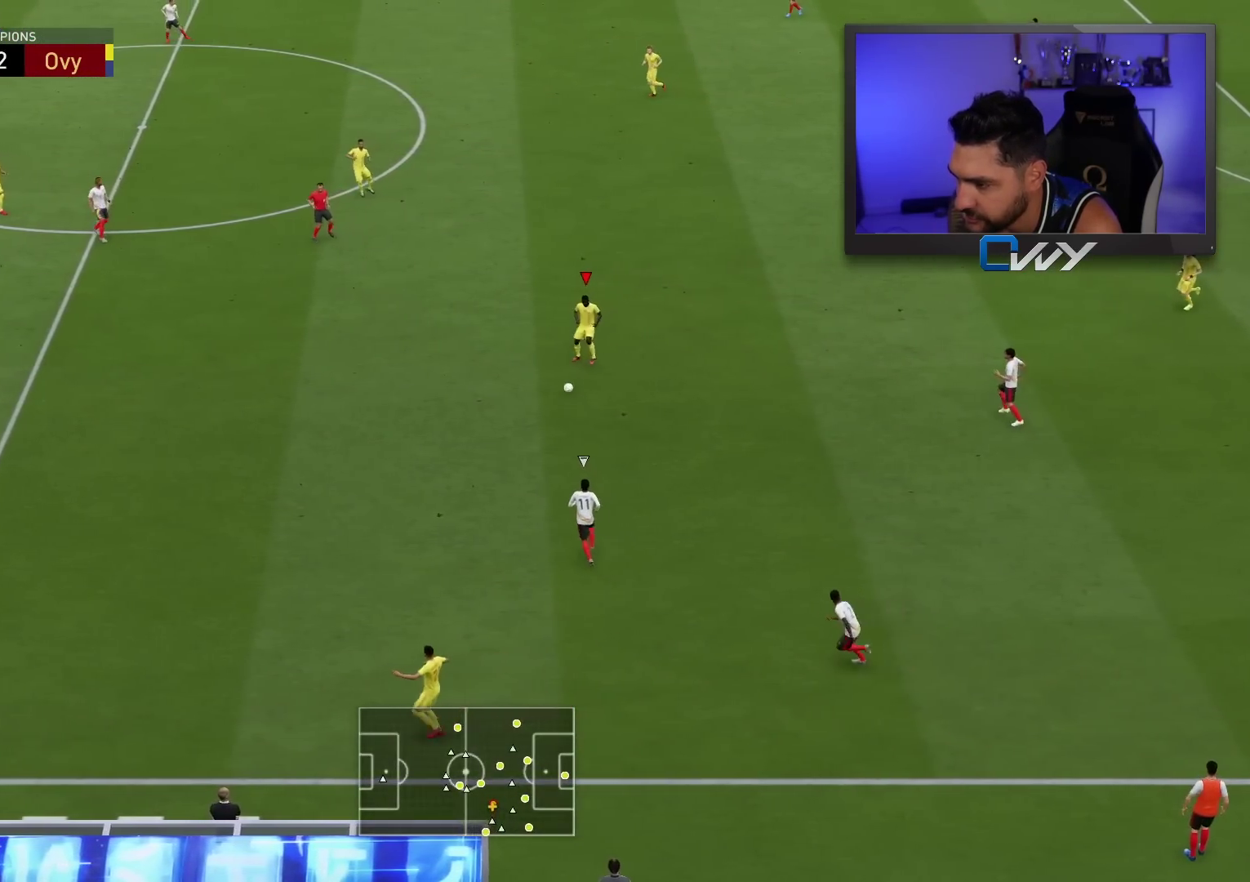
{"buttons": [], "left_stick": "down-left", "right_stick": "center", "events": [[283, "TRIANGLE", "down"], [317, "left_stick", "down-left"], [433, "TRIANGLE", "up"]]}
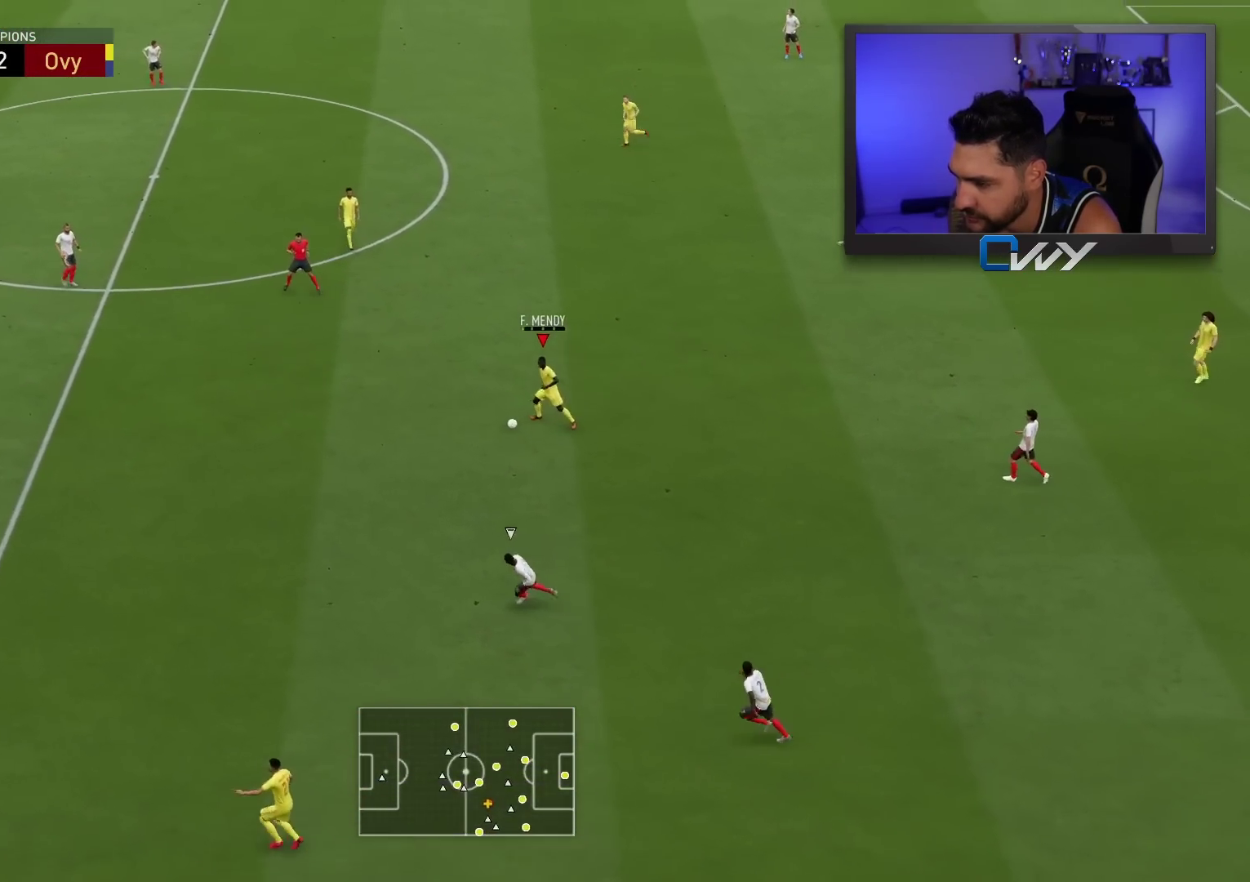
{"buttons": [], "left_stick": "center", "right_stick": "center", "events": [[317, "left_stick", "center"]]}
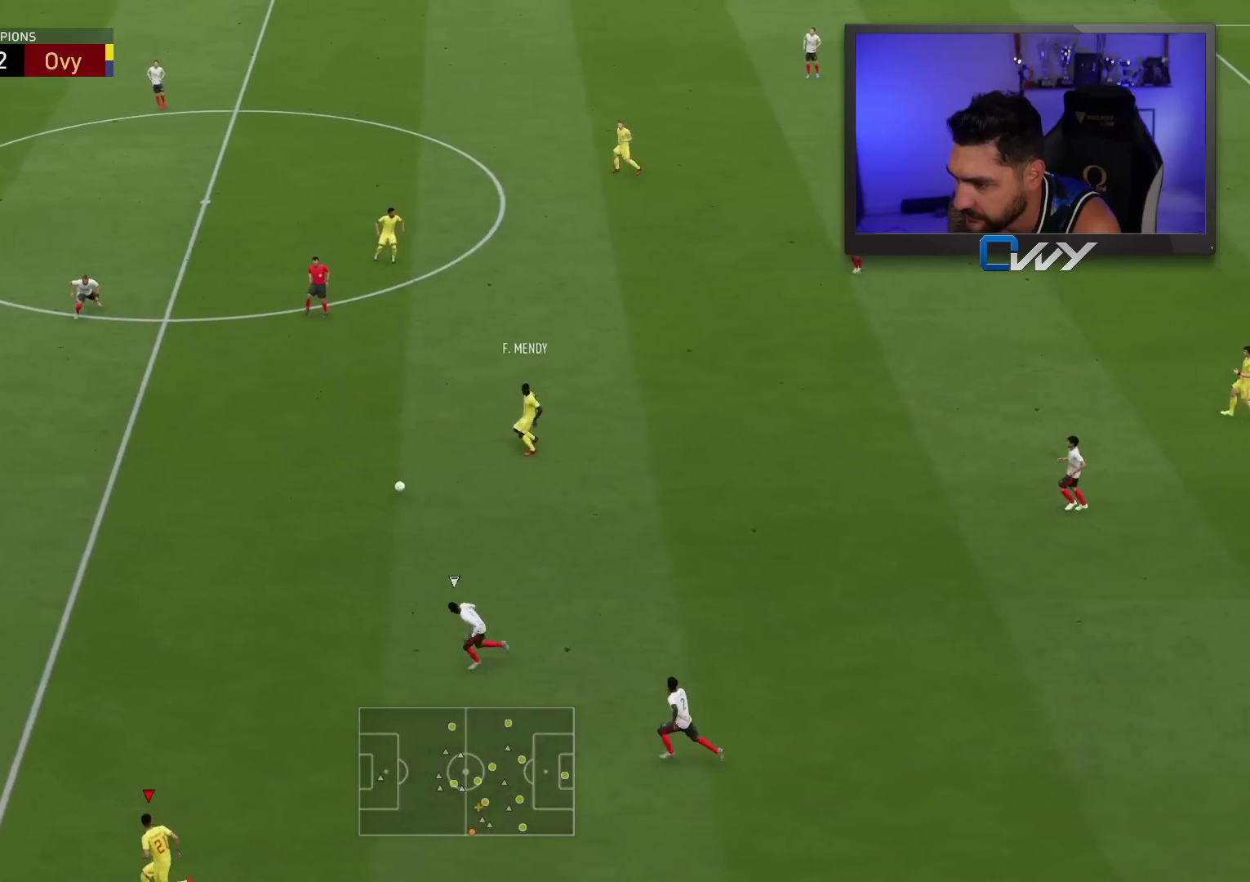
{"buttons": ["R2"], "left_stick": "left", "right_stick": "center", "events": [[150, "left_stick", "left"], [167, "R2", "down"]]}
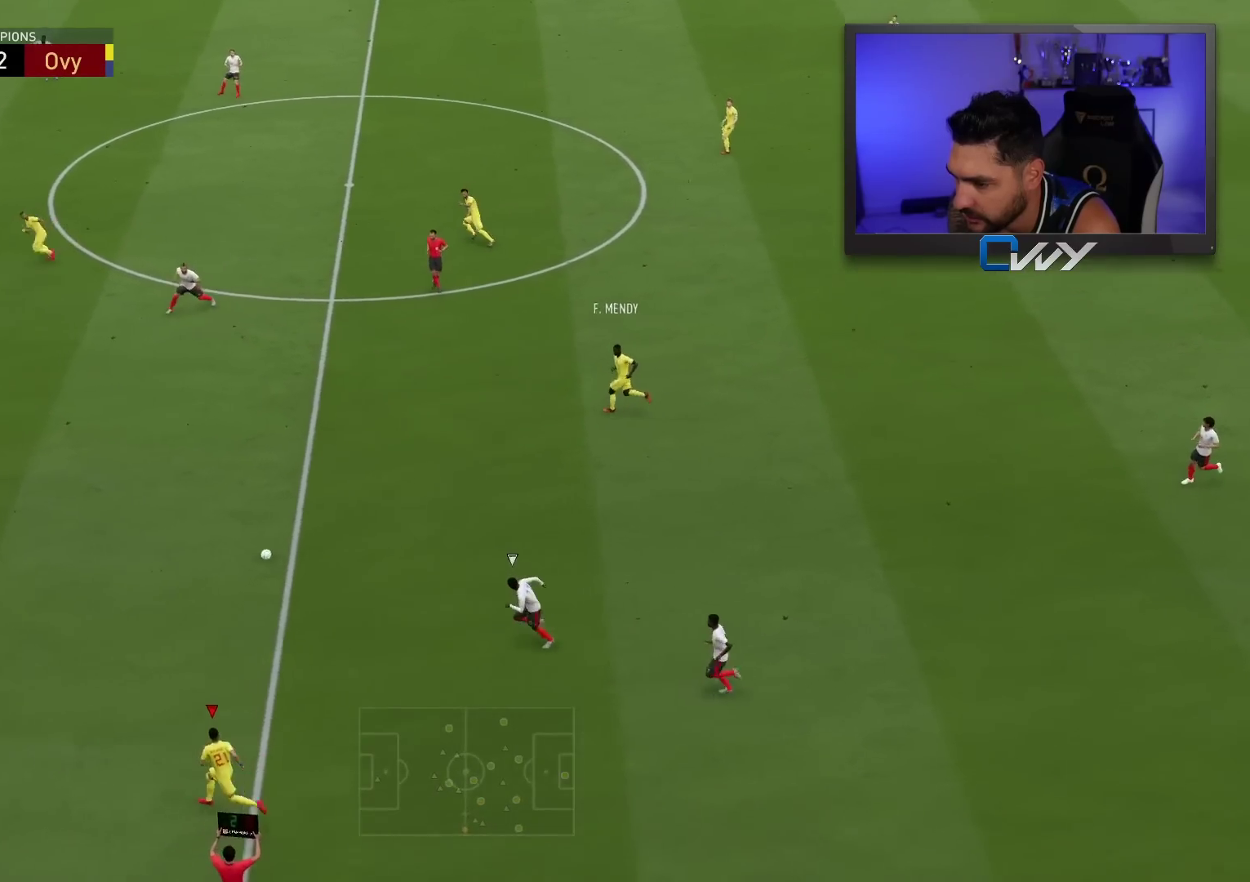
{"buttons": ["R2"], "left_stick": "left", "right_stick": "center", "events": []}
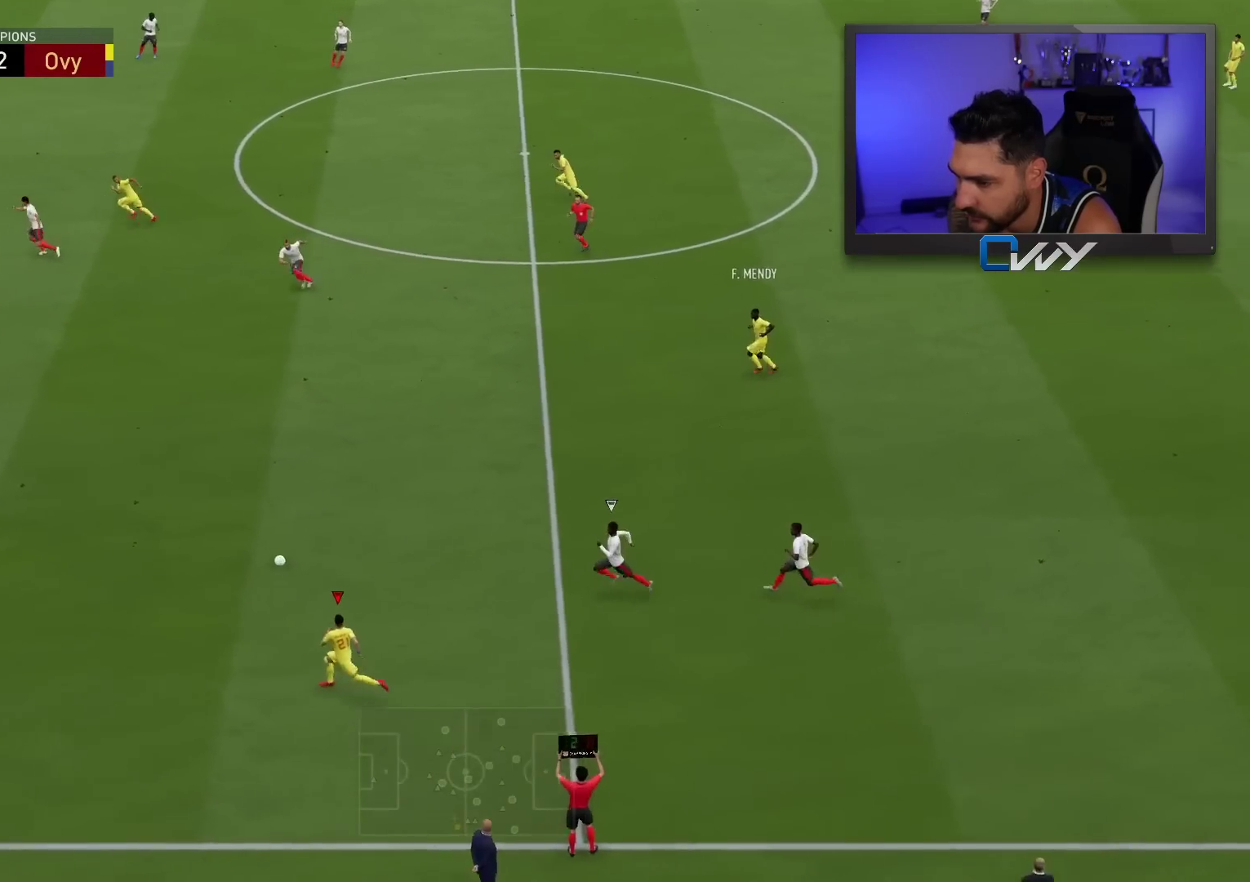
{"buttons": ["R2"], "left_stick": "left", "right_stick": "center", "events": []}
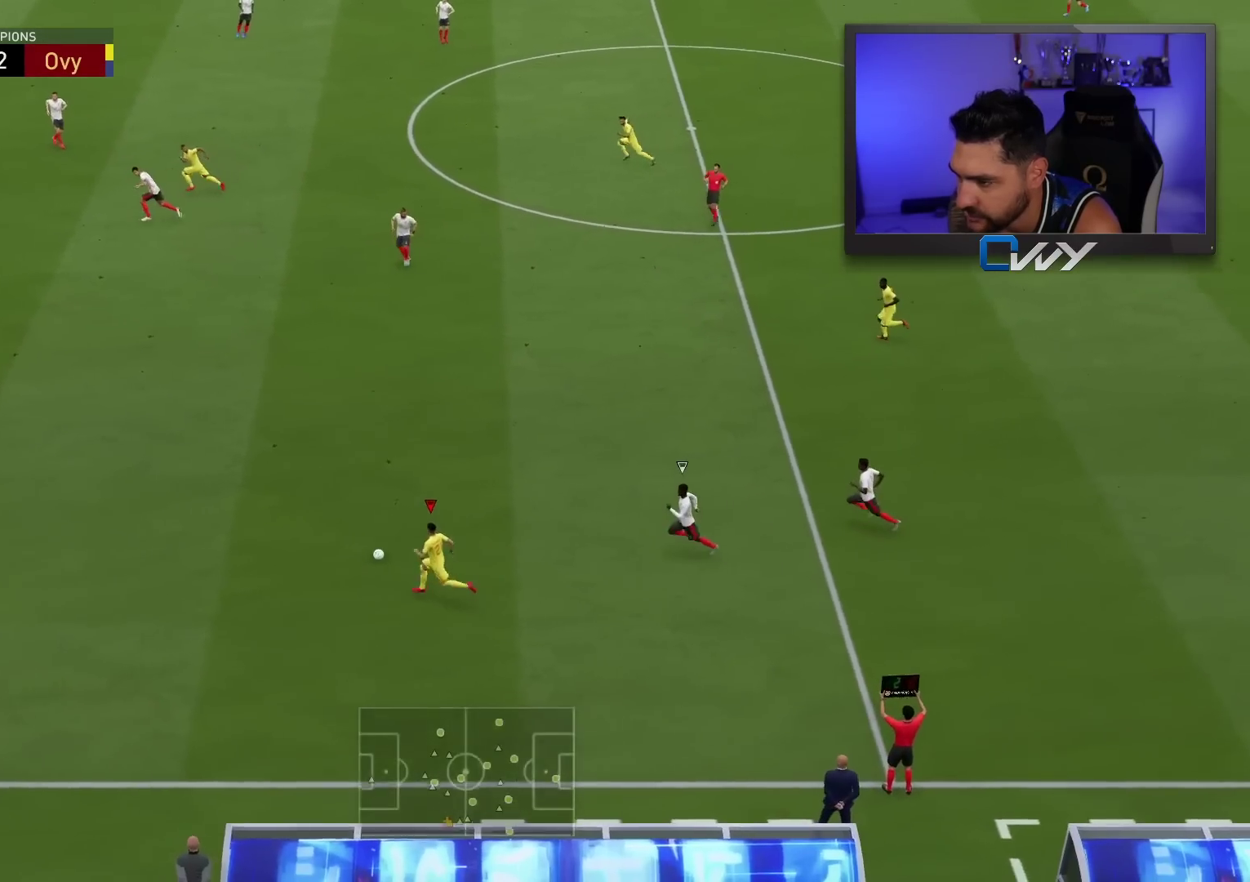
{"buttons": ["R2"], "left_stick": "left", "right_stick": "center", "events": []}
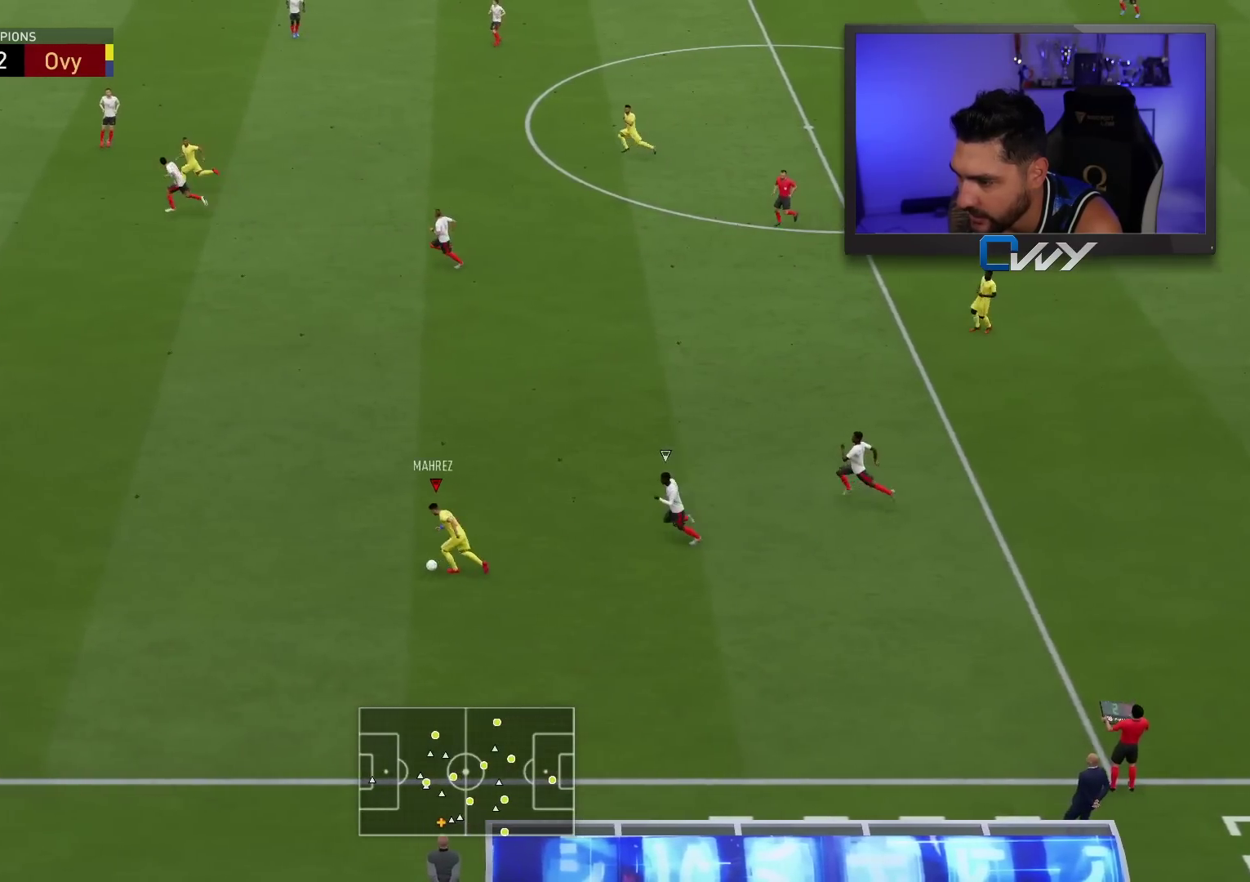
{"buttons": ["R2"], "left_stick": "left", "right_stick": "center", "events": []}
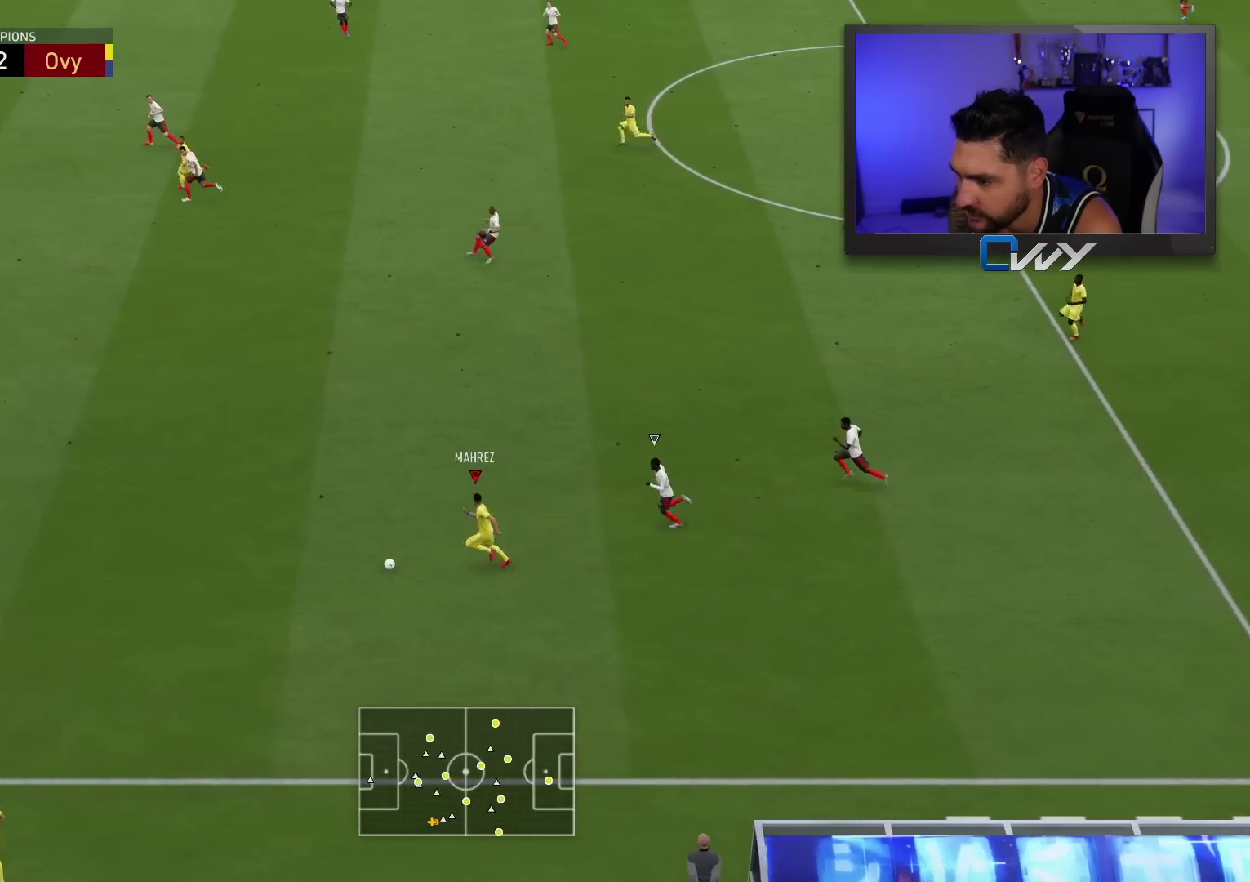
{"buttons": ["R2"], "left_stick": "left", "right_stick": "center", "events": []}
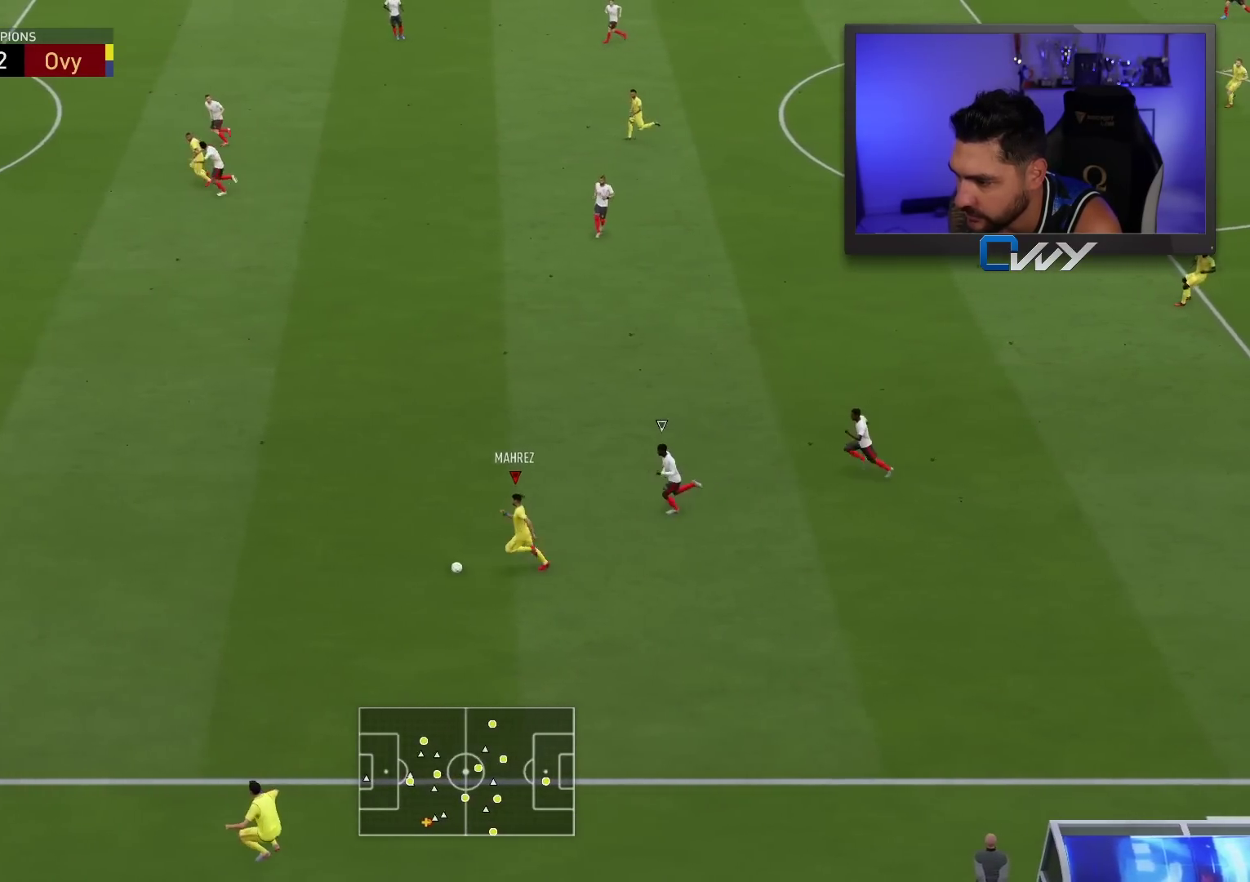
{"buttons": ["R2"], "left_stick": "left", "right_stick": "center", "events": []}
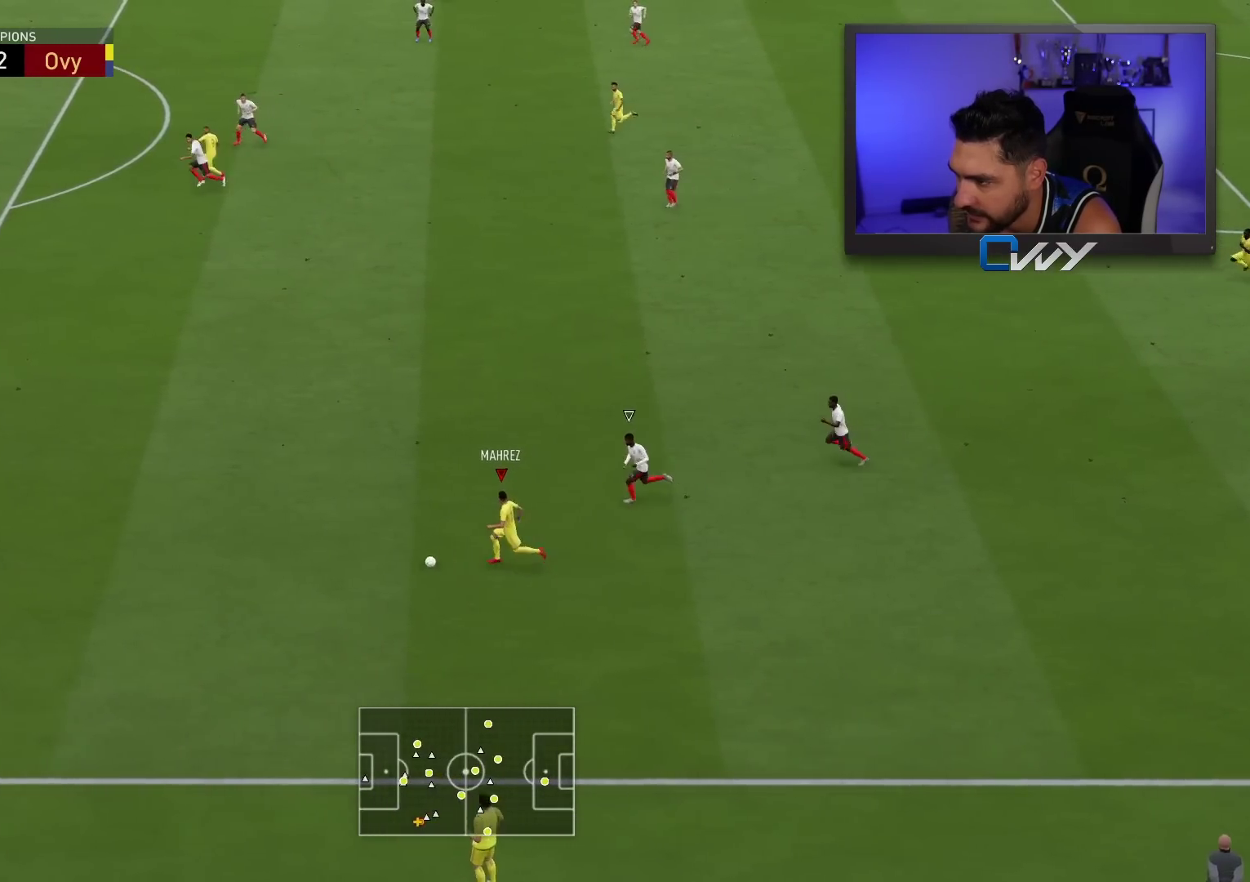
{"buttons": ["R2"], "left_stick": "left", "right_stick": "center", "events": []}
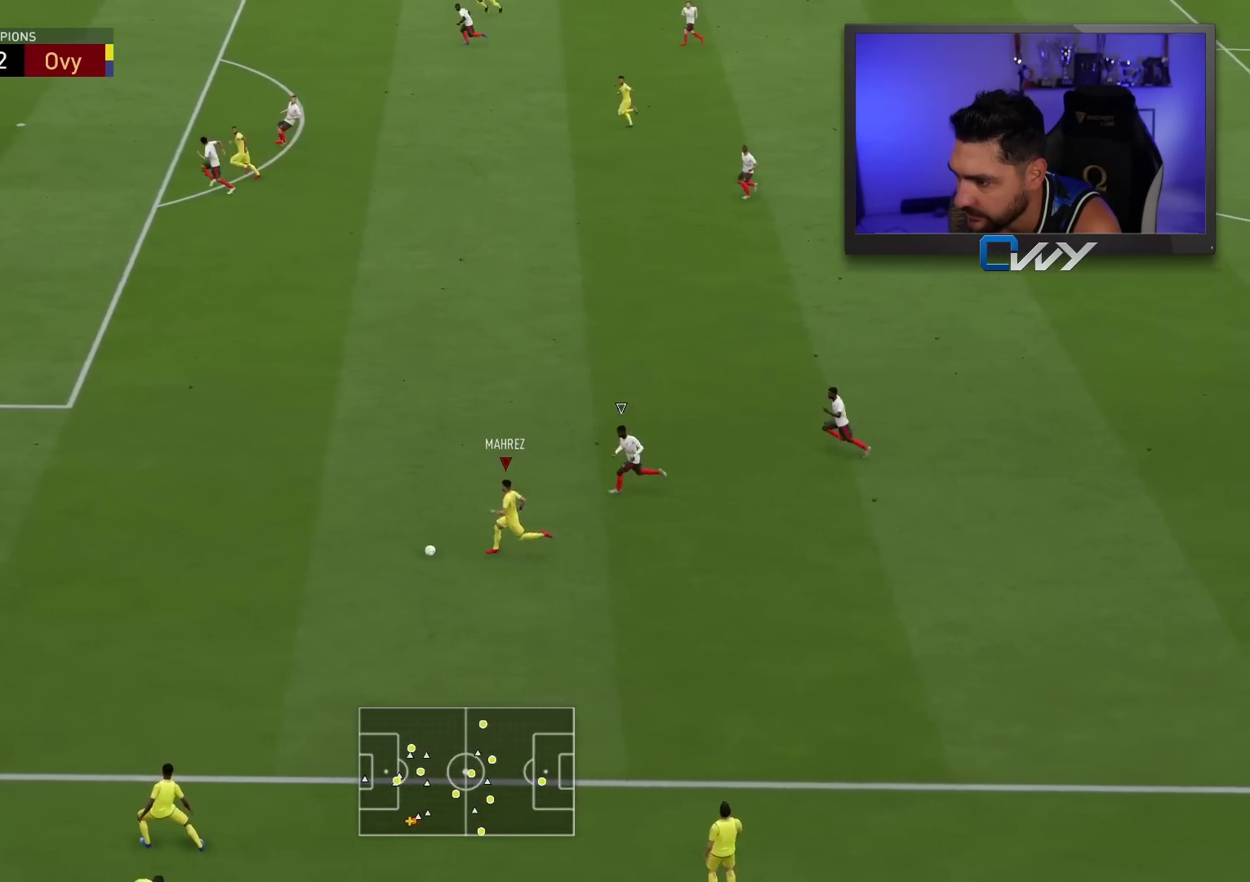
{"buttons": ["R2"], "left_stick": "left", "right_stick": "center", "events": []}
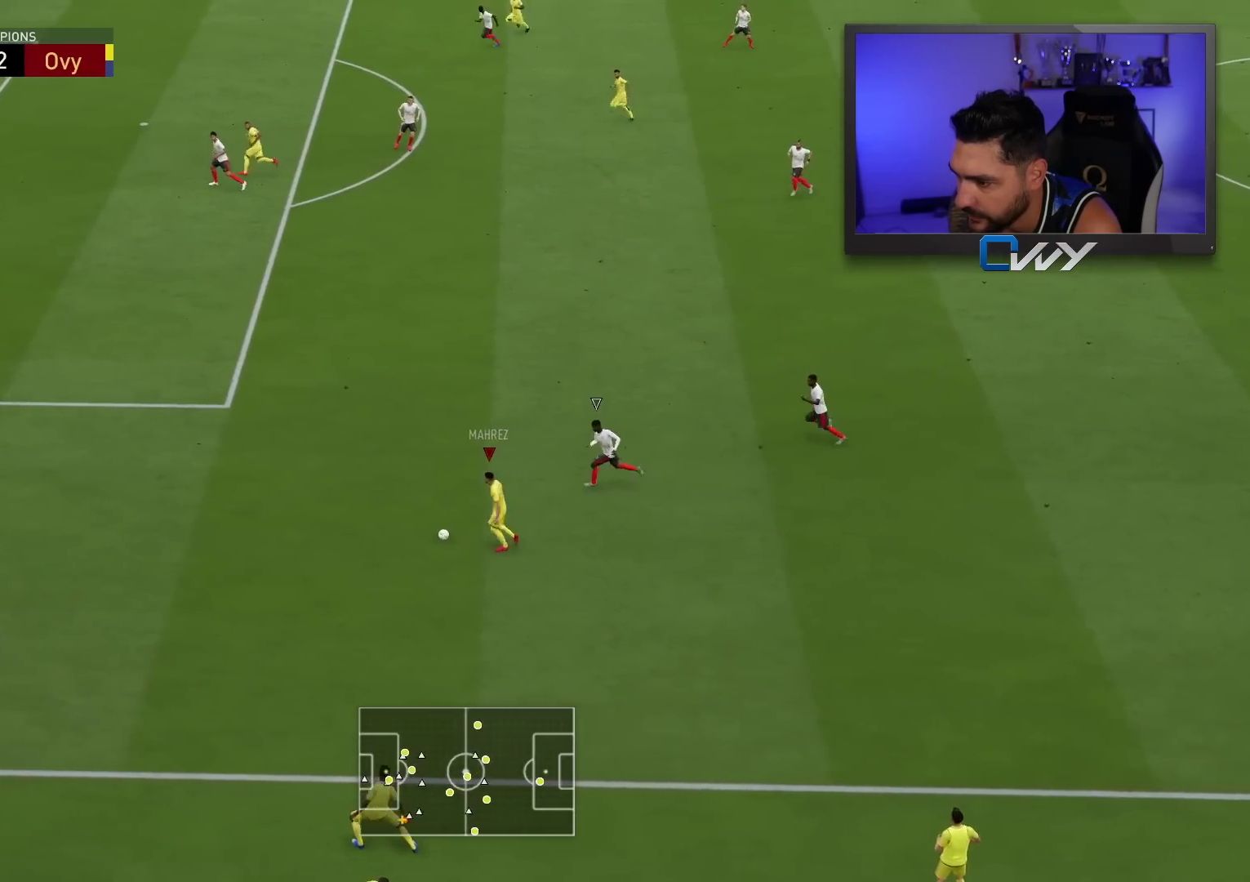
{"buttons": ["R2"], "left_stick": "up-left", "right_stick": "center", "events": [[150, "left_stick", "up-left"]]}
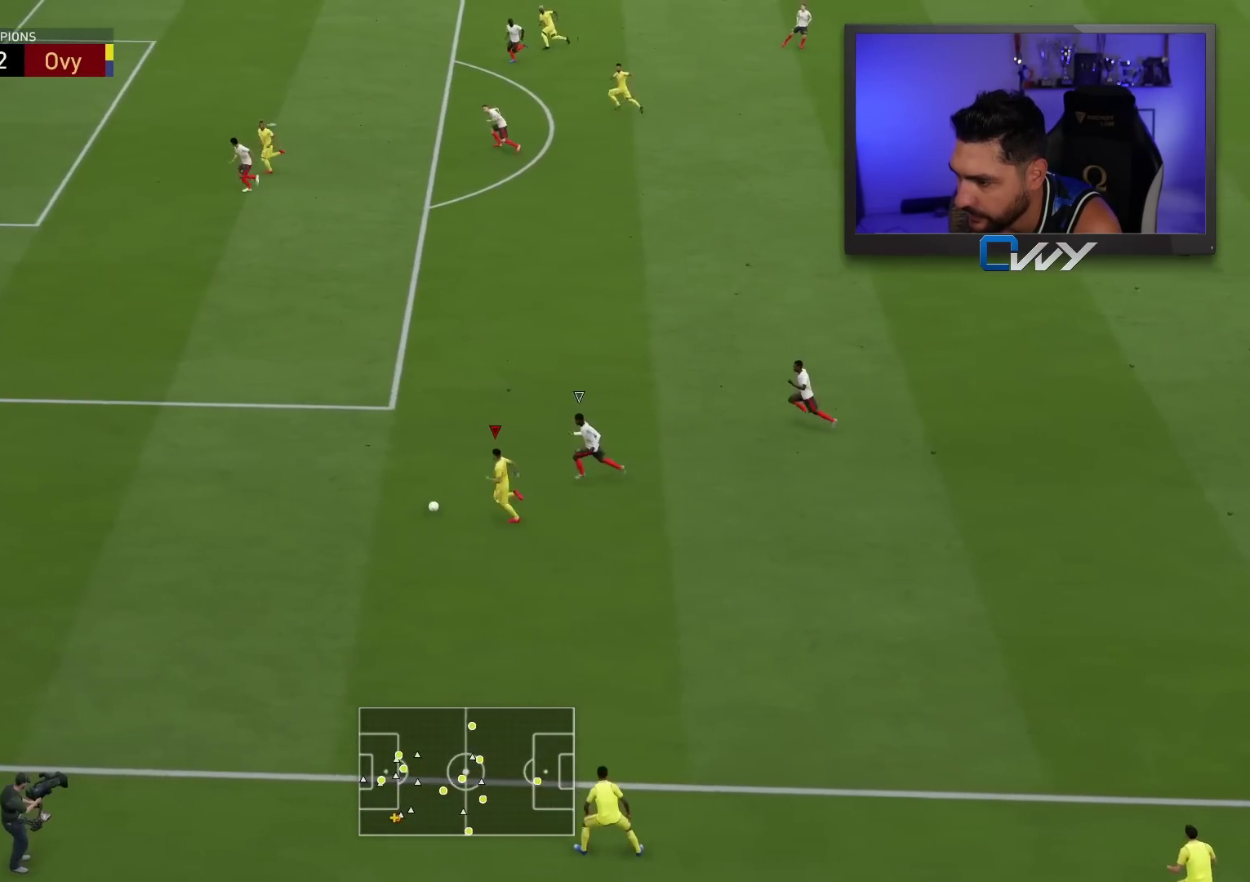
{"buttons": ["R2"], "left_stick": "up-left", "right_stick": "center", "events": []}
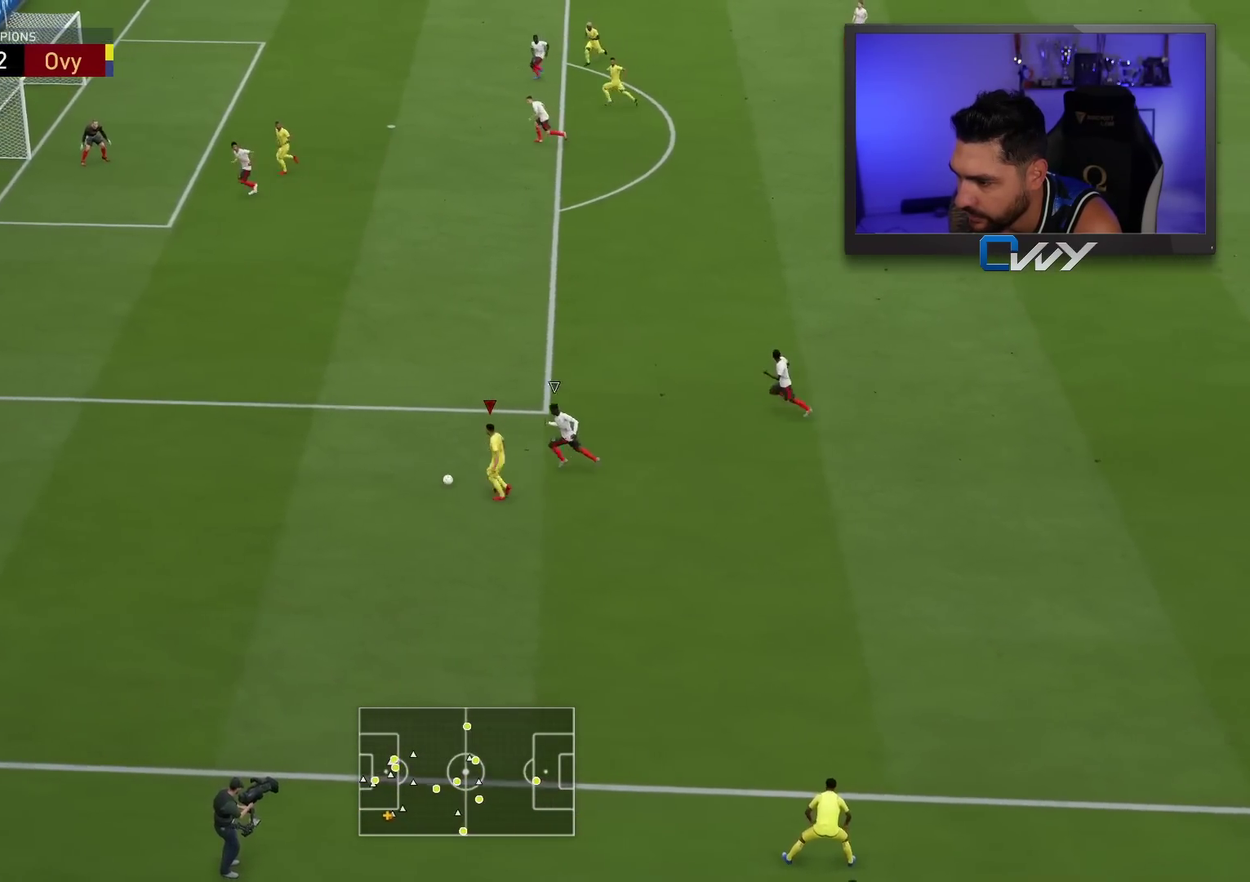
{"buttons": ["CROSS", "SQUARE", "R2", "L3"], "left_stick": "up-left", "right_stick": "center", "events": [[400, "SQUARE", "down"], [483, "CROSS", "down"], [483, "L3", "down"]]}
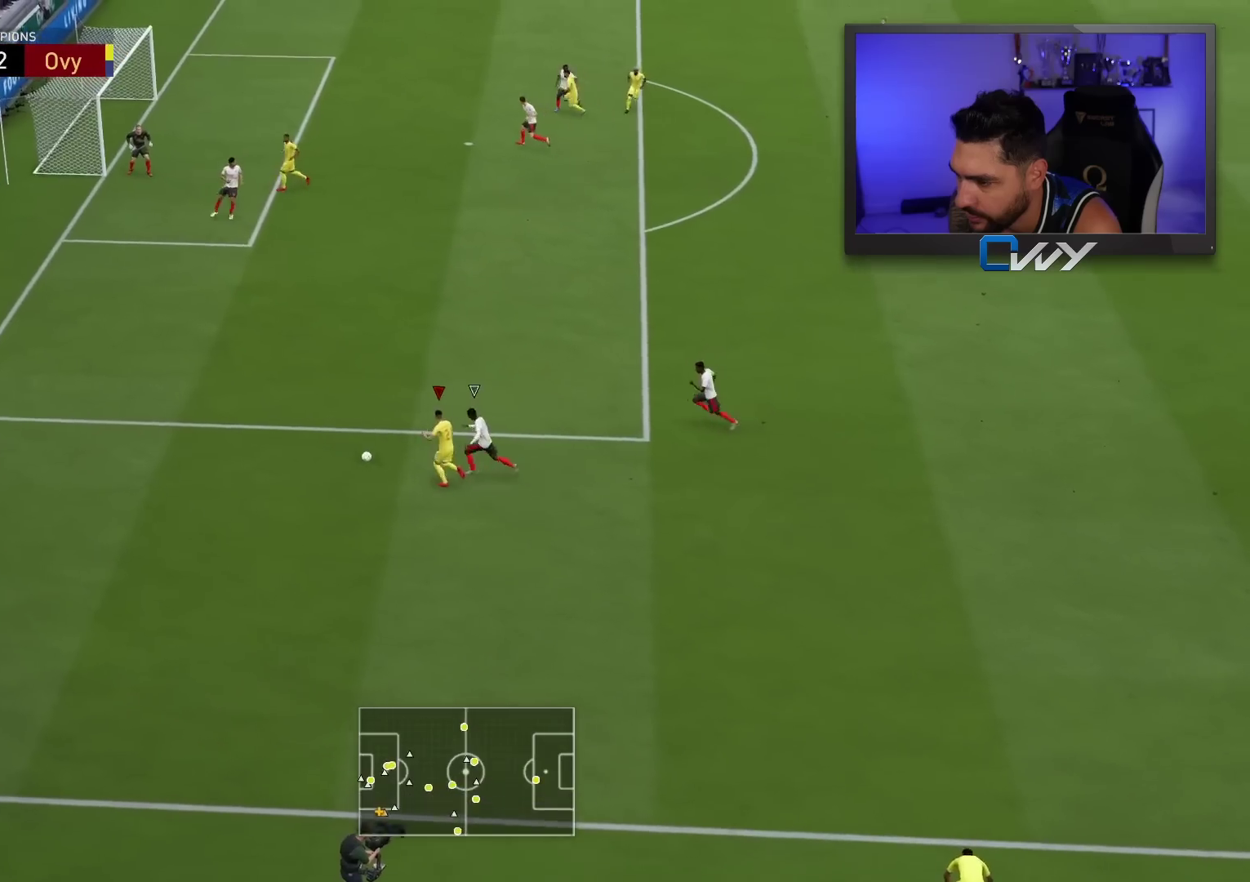
{"buttons": ["R2", "L3"], "left_stick": "up-left", "right_stick": "center", "events": [[150, "CROSS", "up"], [150, "SQUARE", "up"]]}
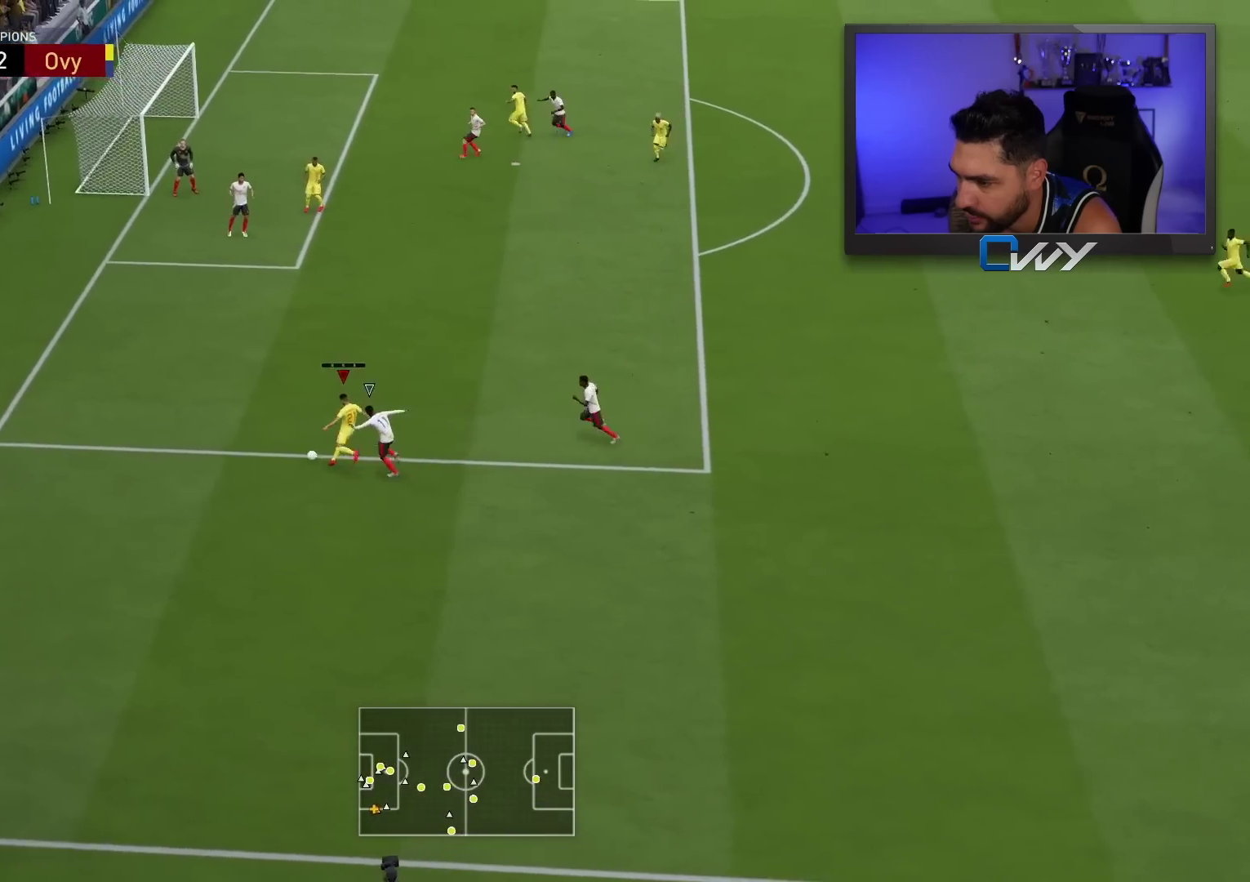
{"buttons": [], "left_stick": "up-left", "right_stick": "center", "events": [[383, "L3", "up"], [467, "R2", "up"]]}
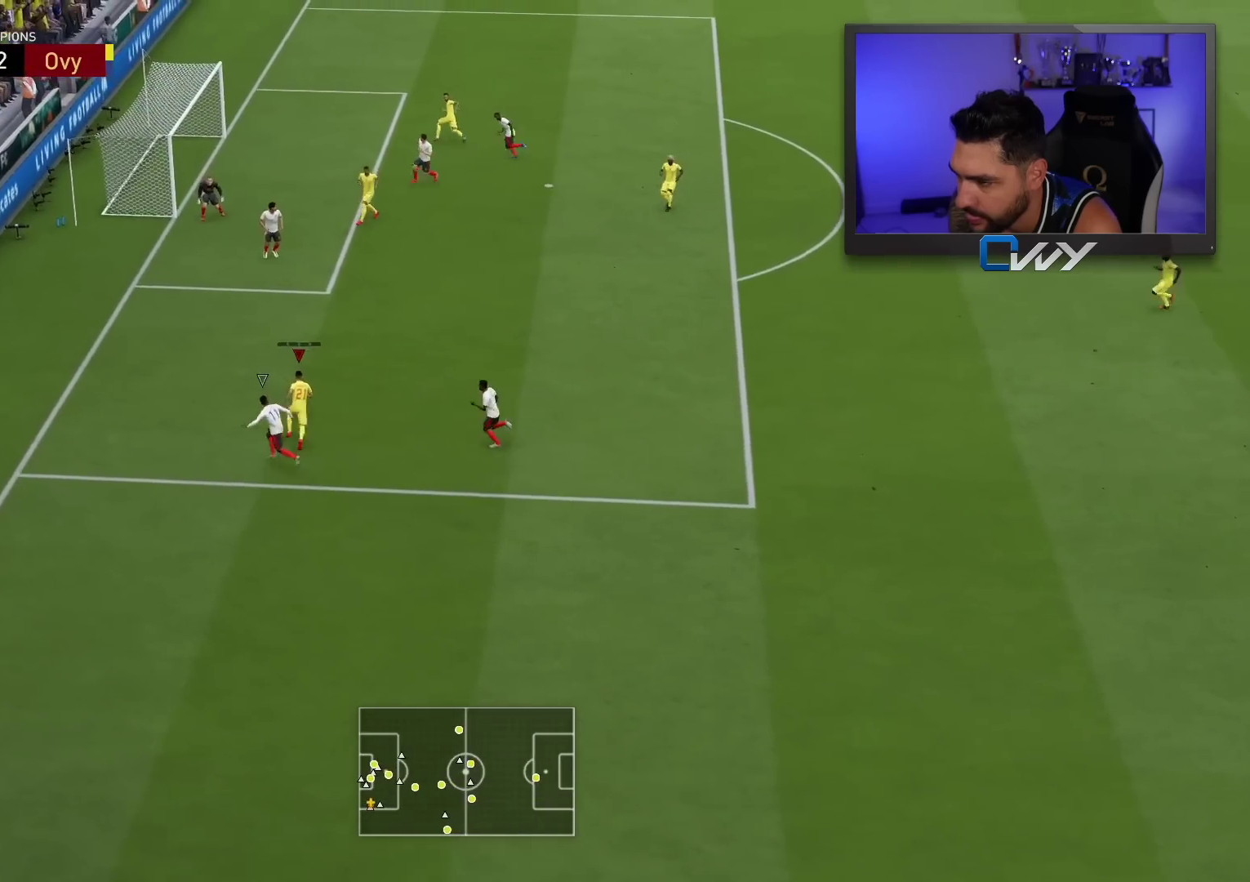
{"buttons": [], "left_stick": "up-right", "right_stick": "center", "events": [[50, "left_stick", "up-right"], [117, "CROSS", "down"], [233, "CROSS", "up"]]}